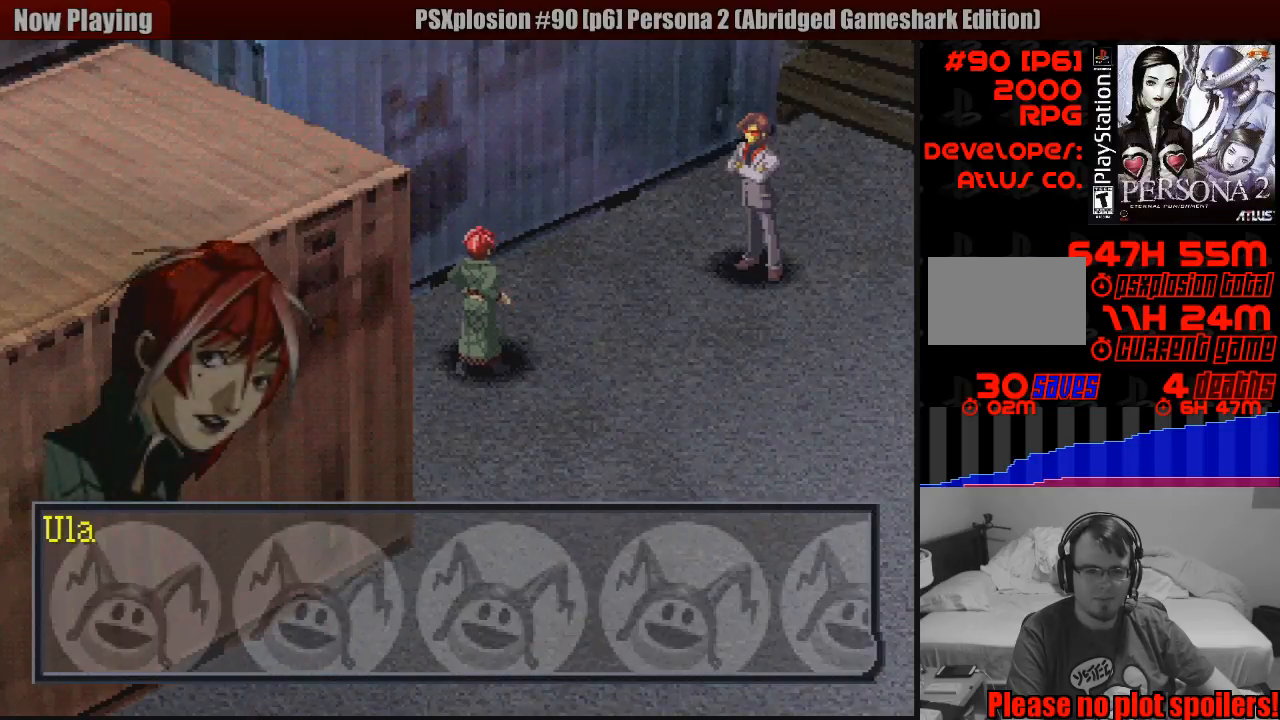
Gameplay with a controller (PlayStation layout); each line is a JSON object with the inputs held at the frame after it. "events" lists button and stick changes between this image and that frame as [ms after this image, input, new state], when the widget could be followed in between. Not read: L3 R3.
{"buttons": ["CROSS"], "events": [[350, "CROSS", "down"]]}
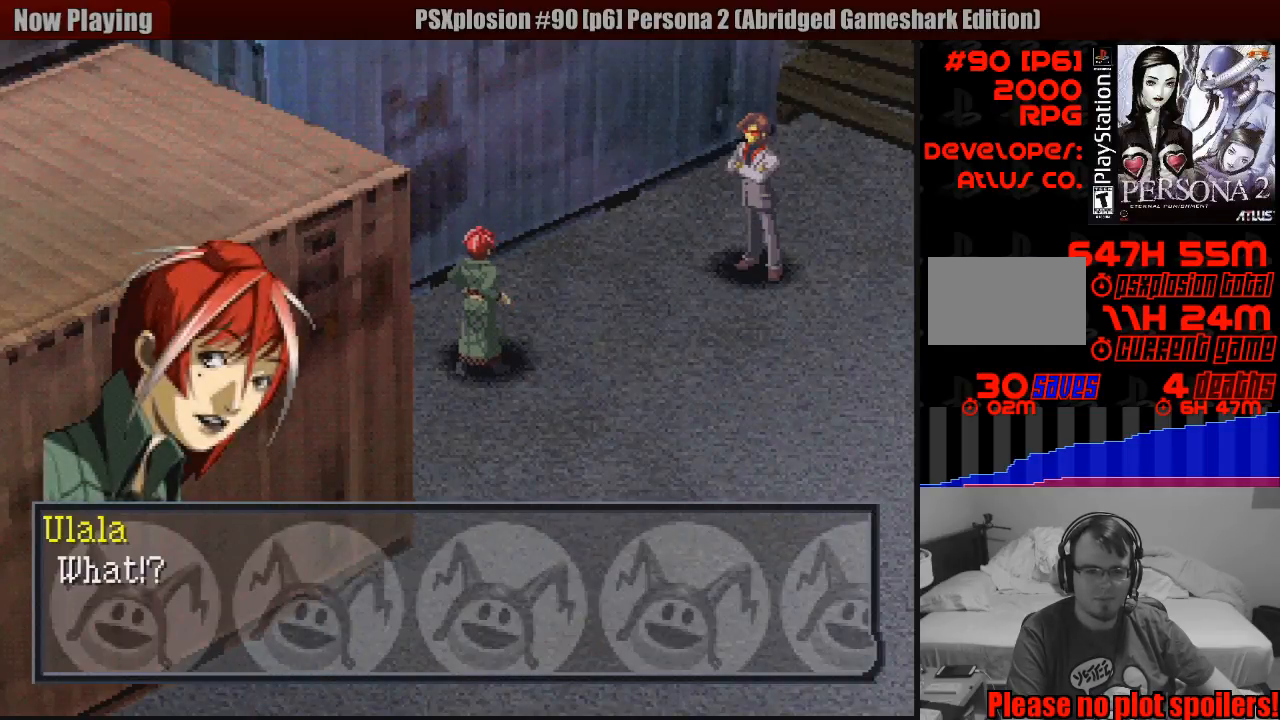
{"buttons": [], "events": [[50, "CROSS", "up"]]}
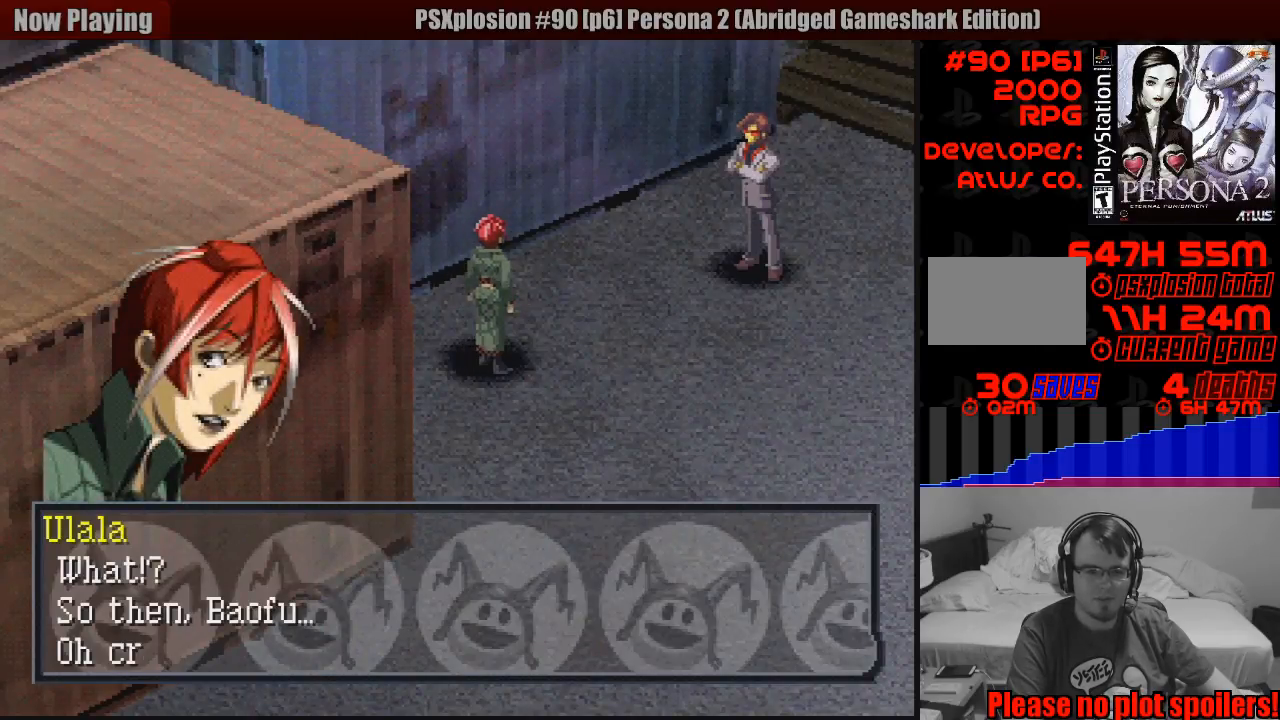
{"buttons": [], "events": []}
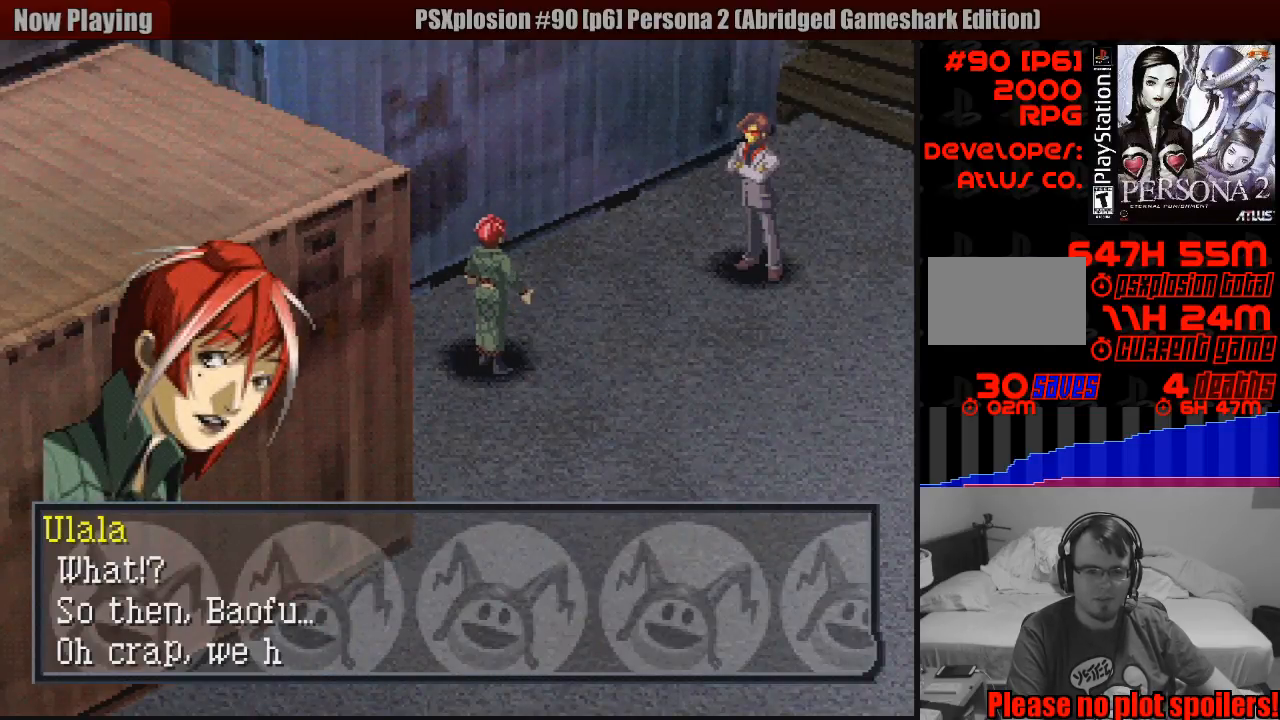
{"buttons": [], "events": []}
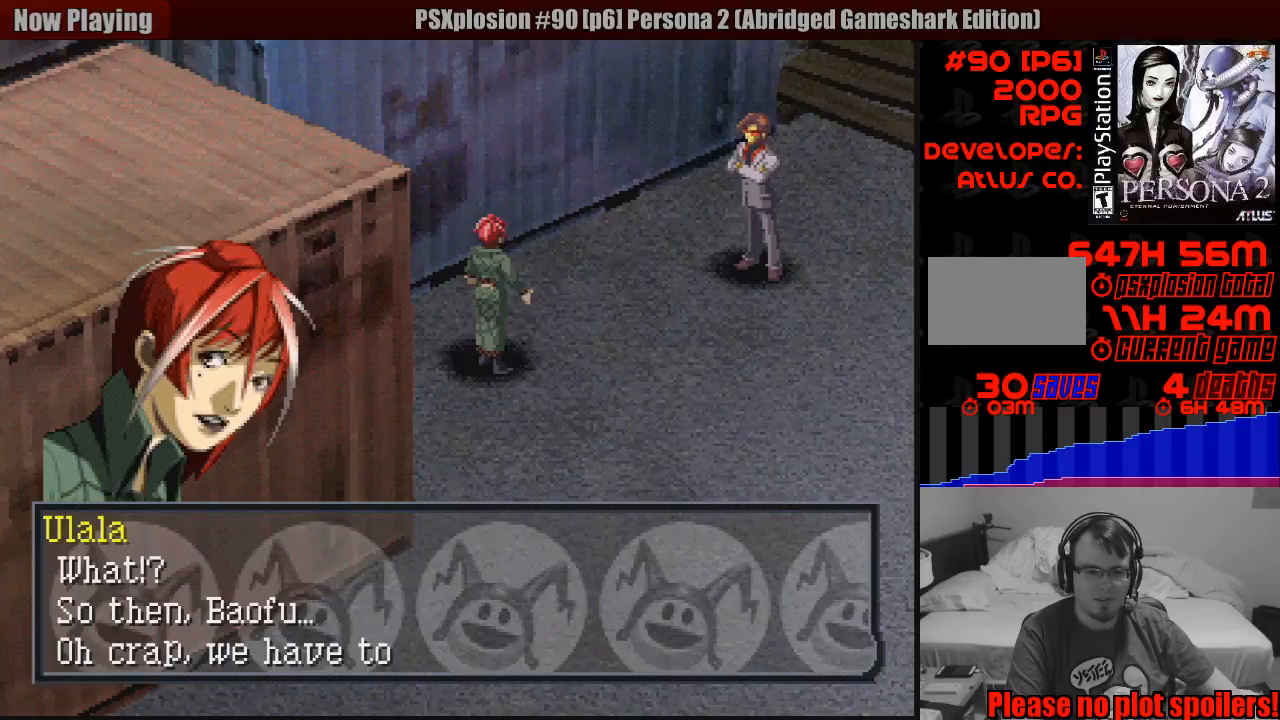
{"buttons": [], "events": []}
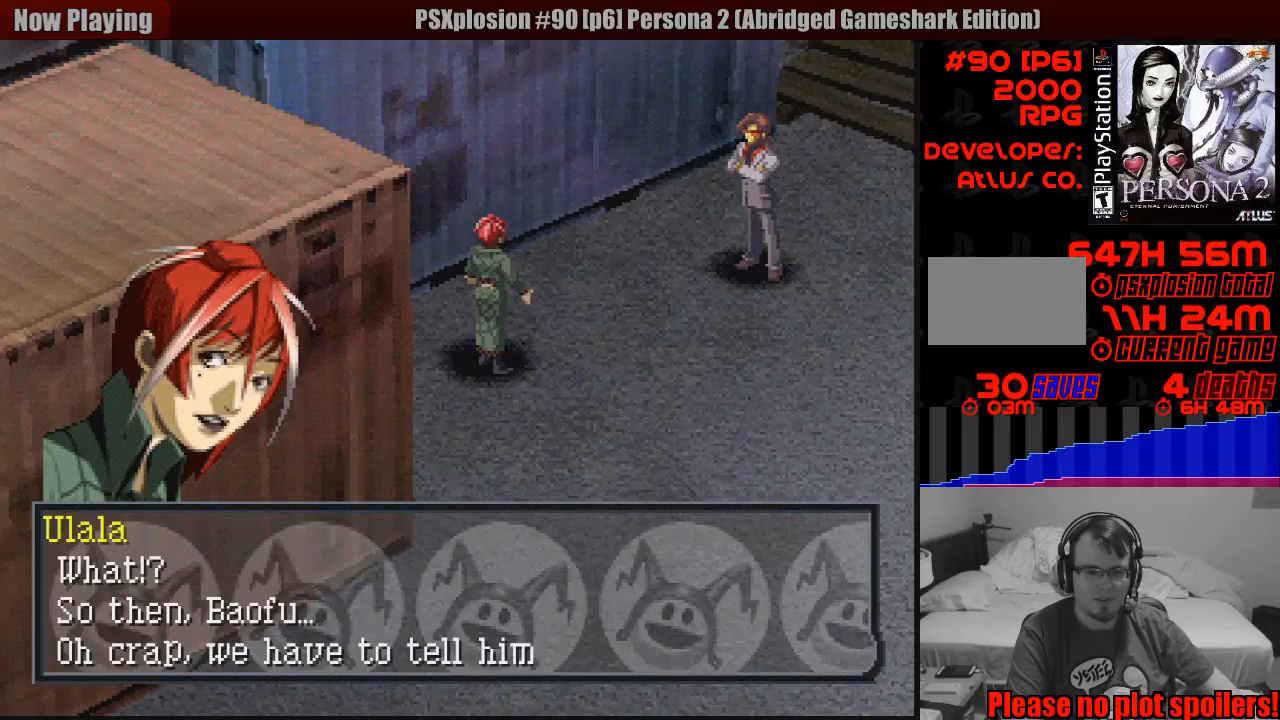
{"buttons": [], "events": []}
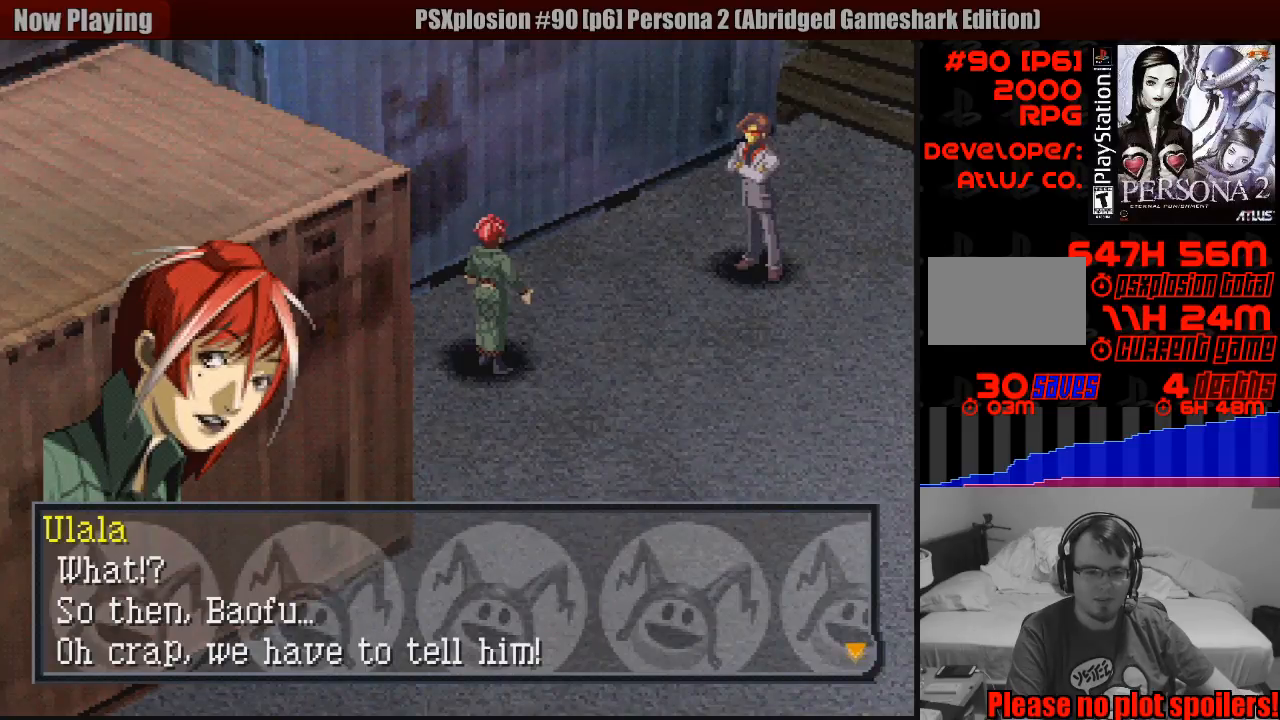
{"buttons": [], "events": []}
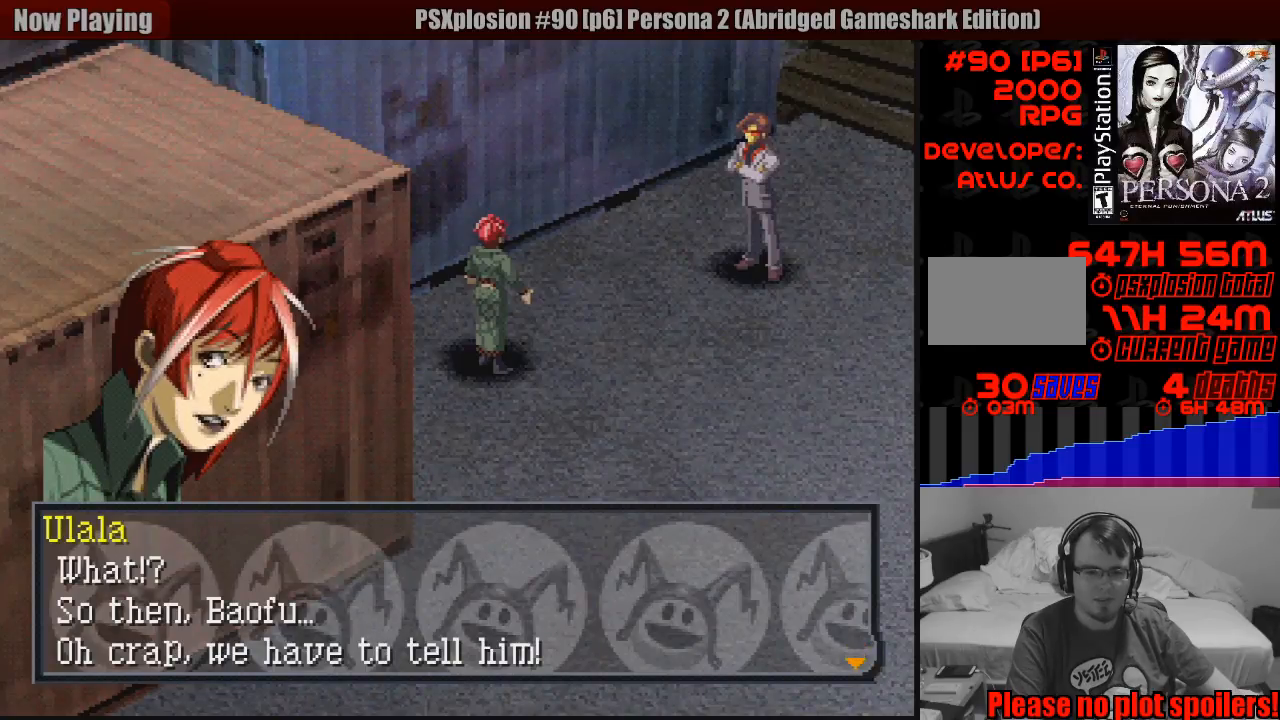
{"buttons": [], "events": []}
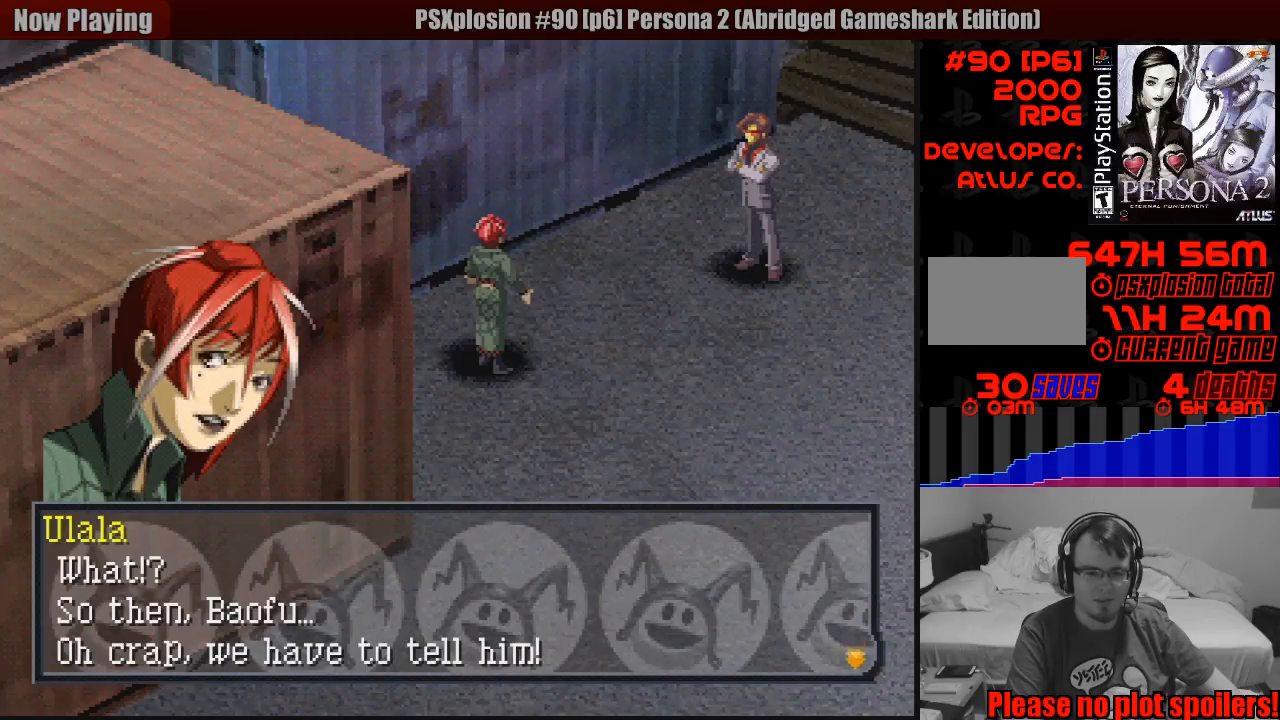
{"buttons": ["CROSS"], "events": [[467, "CROSS", "down"]]}
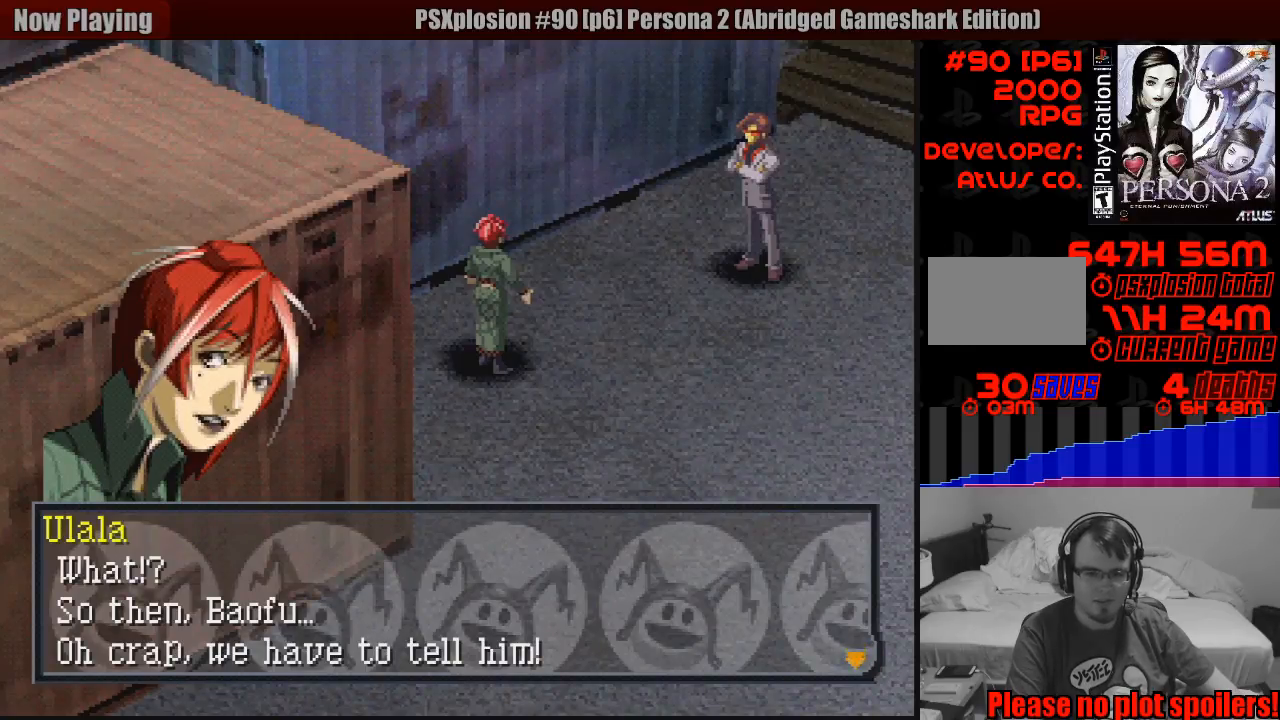
{"buttons": [], "events": [[183, "CROSS", "up"]]}
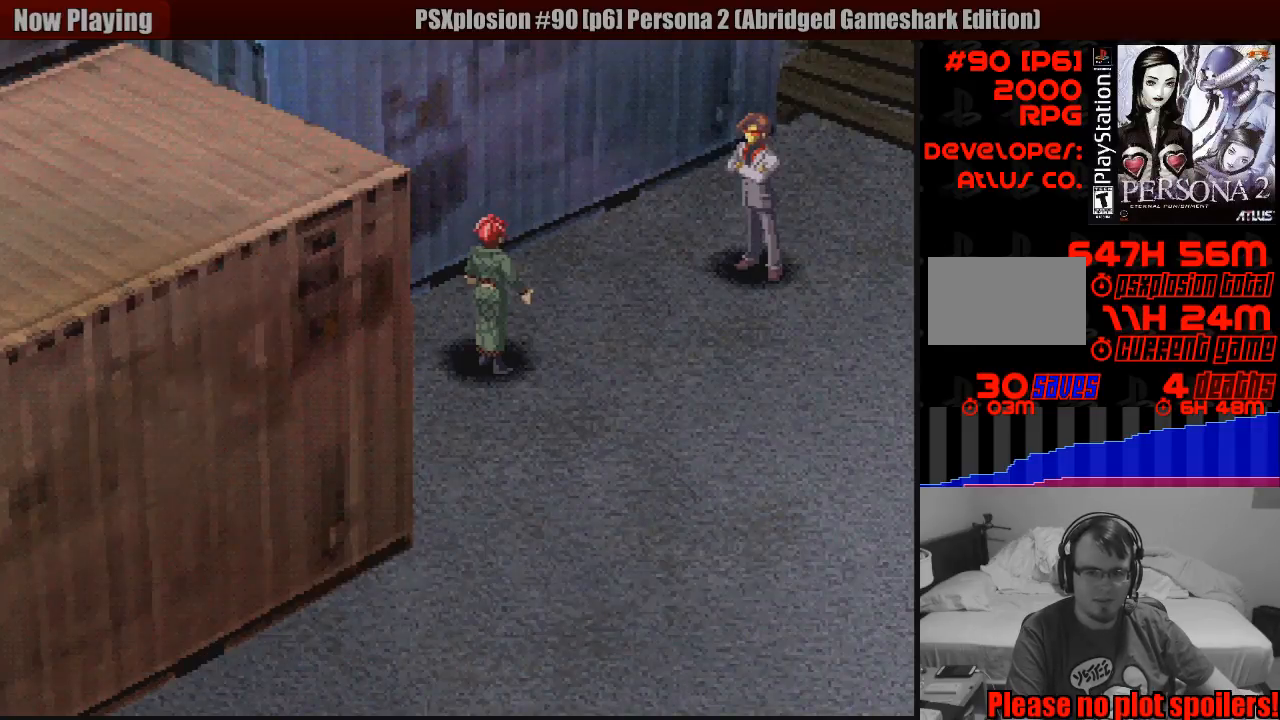
{"buttons": [], "events": []}
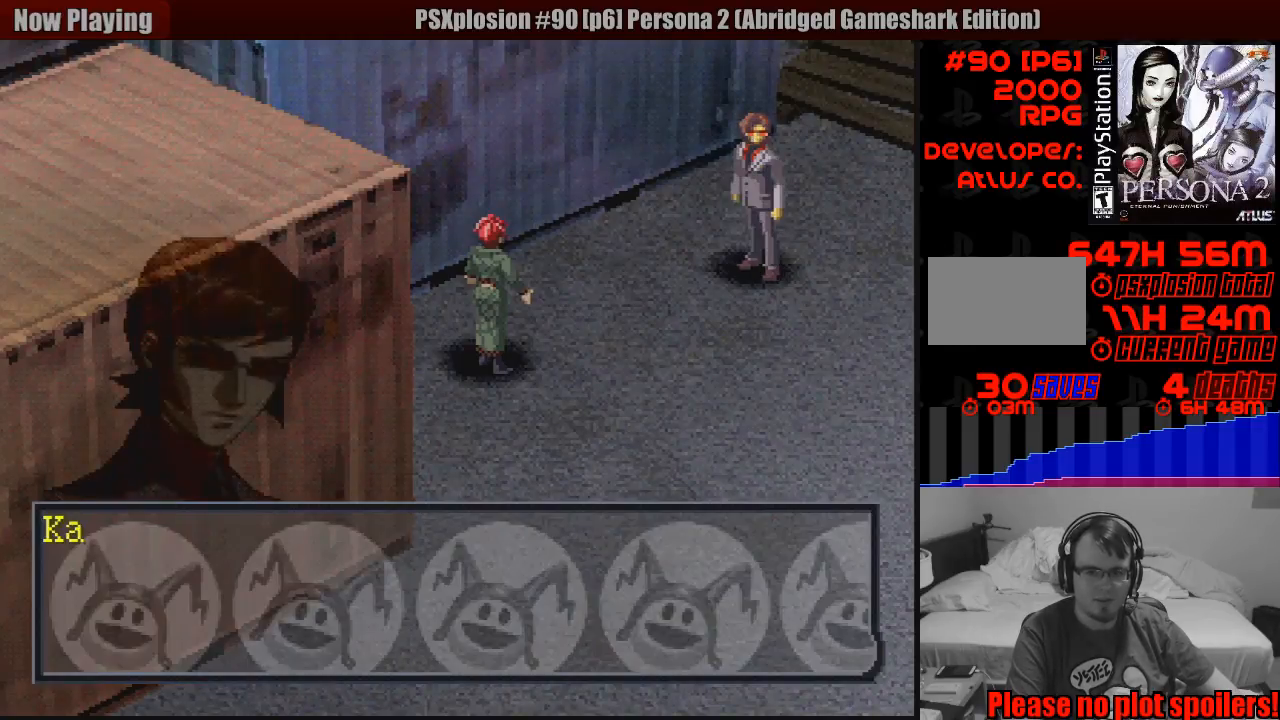
{"buttons": ["CROSS"], "events": [[467, "CROSS", "down"]]}
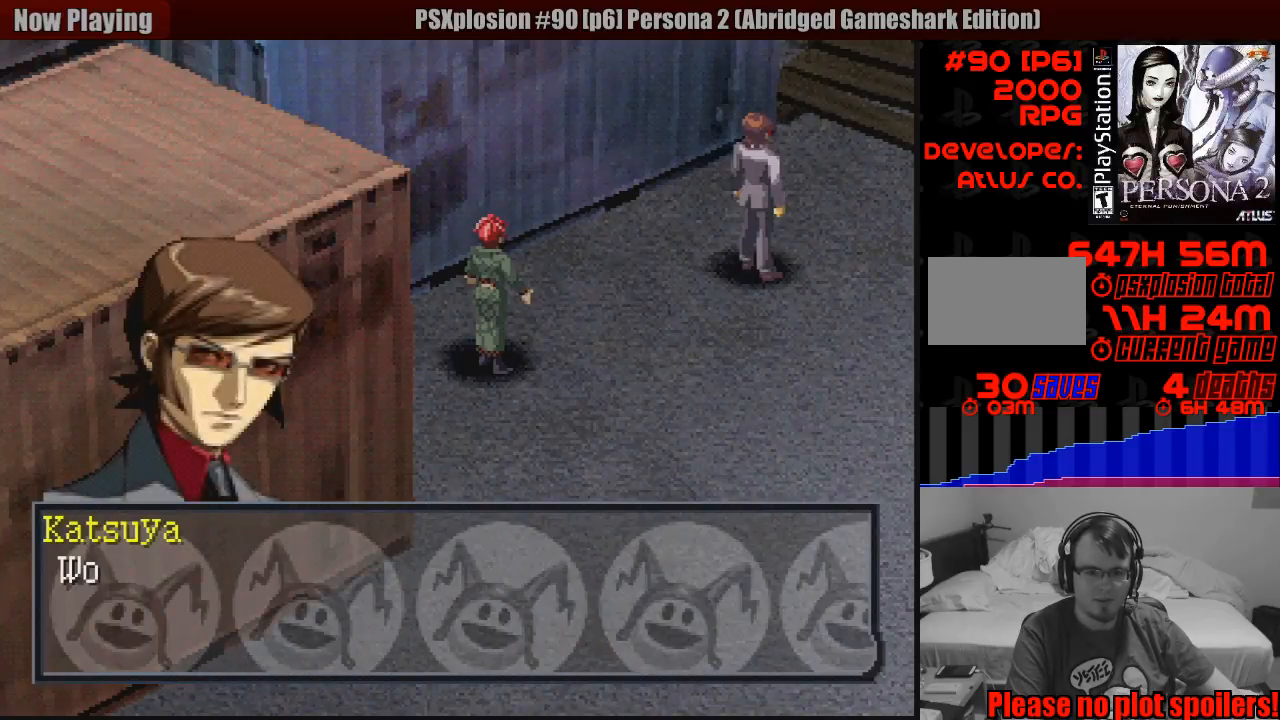
{"buttons": [], "events": [[133, "CROSS", "up"]]}
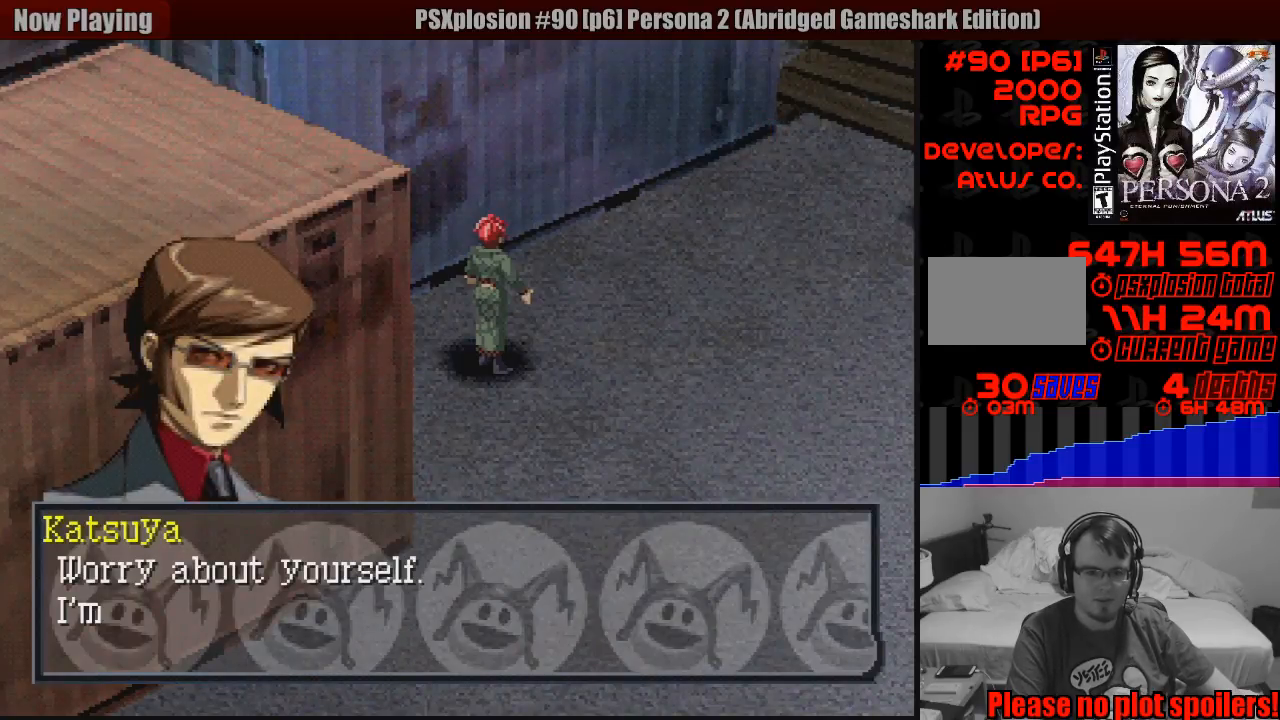
{"buttons": [], "events": [[317, "CROSS", "down"], [500, "CROSS", "up"]]}
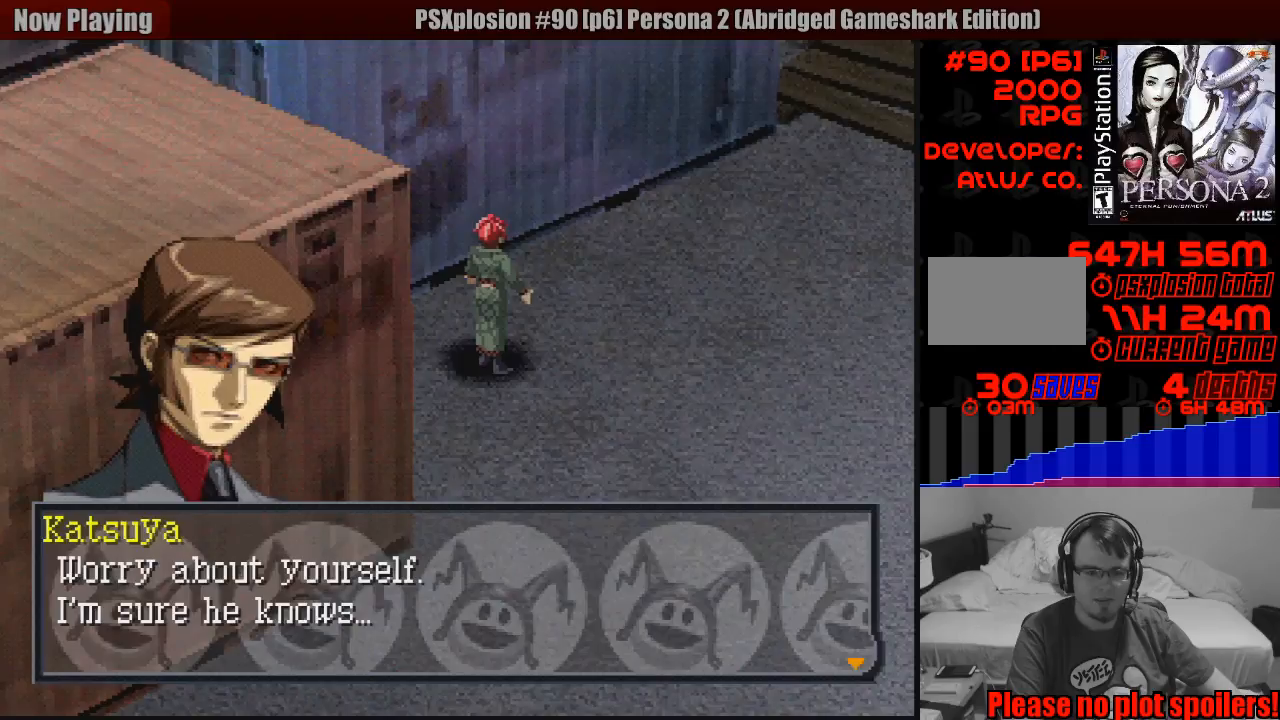
{"buttons": [], "events": []}
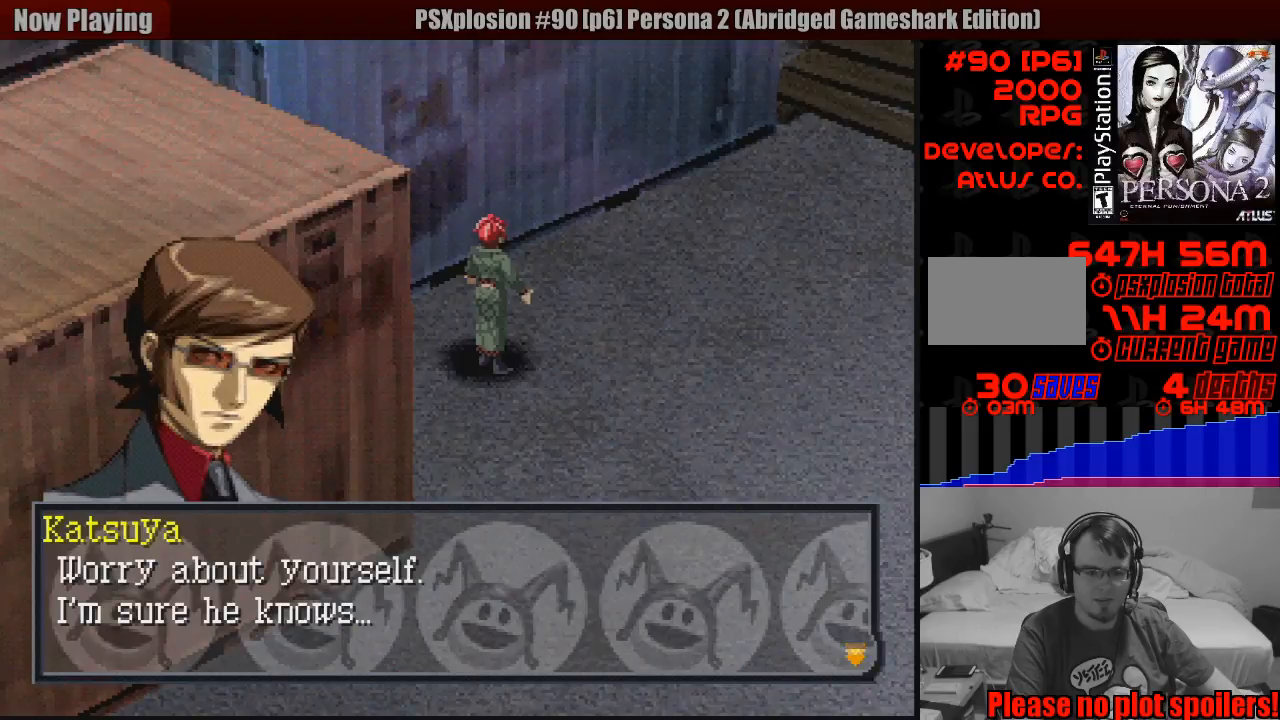
{"buttons": [], "events": []}
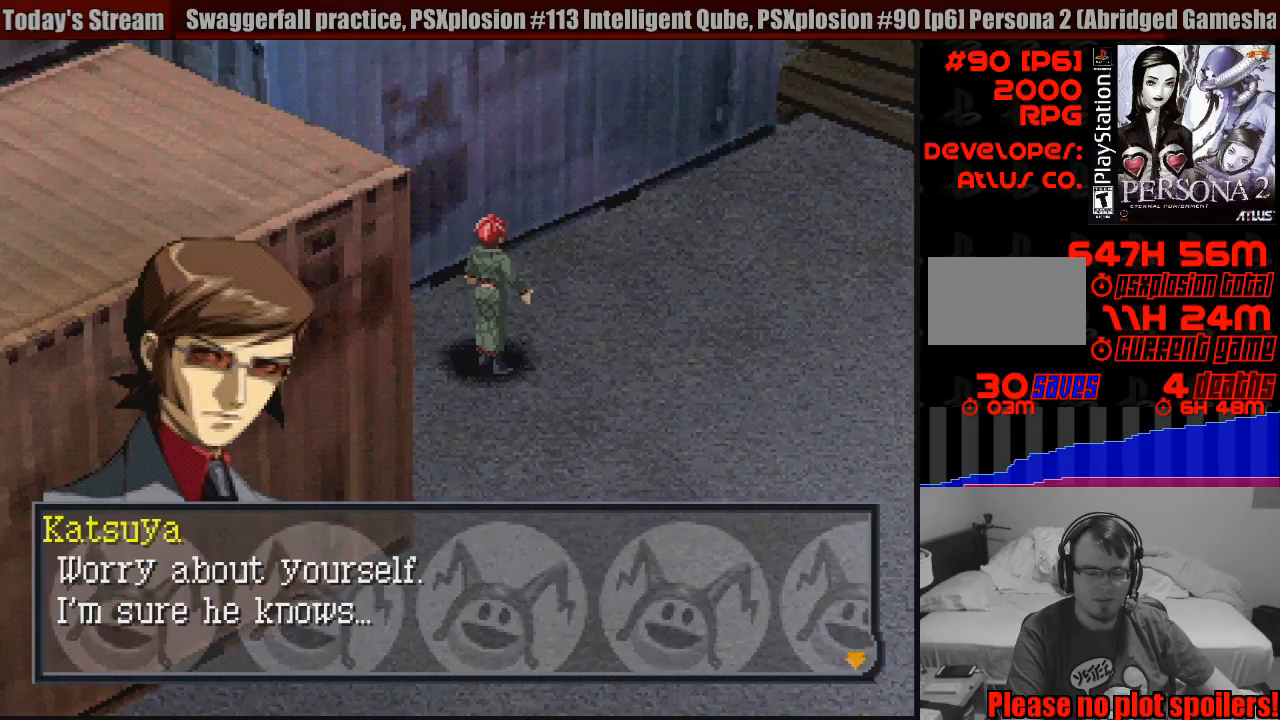
{"buttons": [], "events": [[283, "CROSS", "down"], [467, "CROSS", "up"]]}
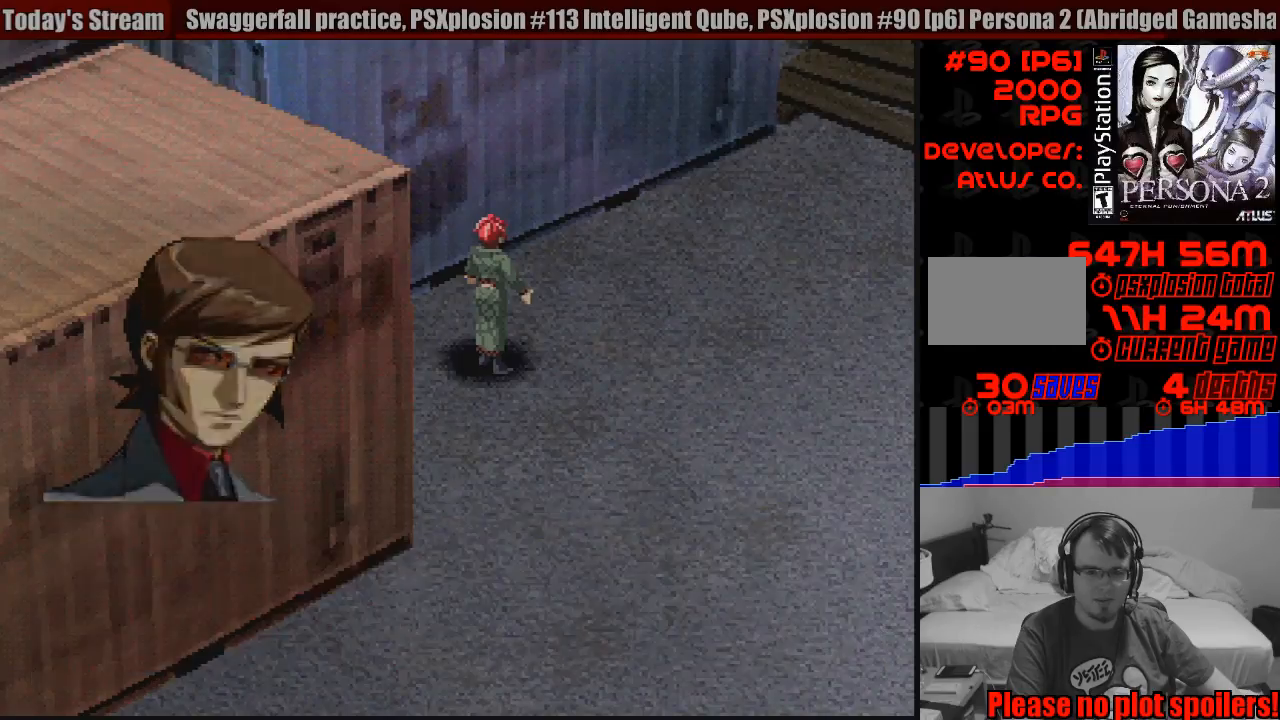
{"buttons": [], "events": []}
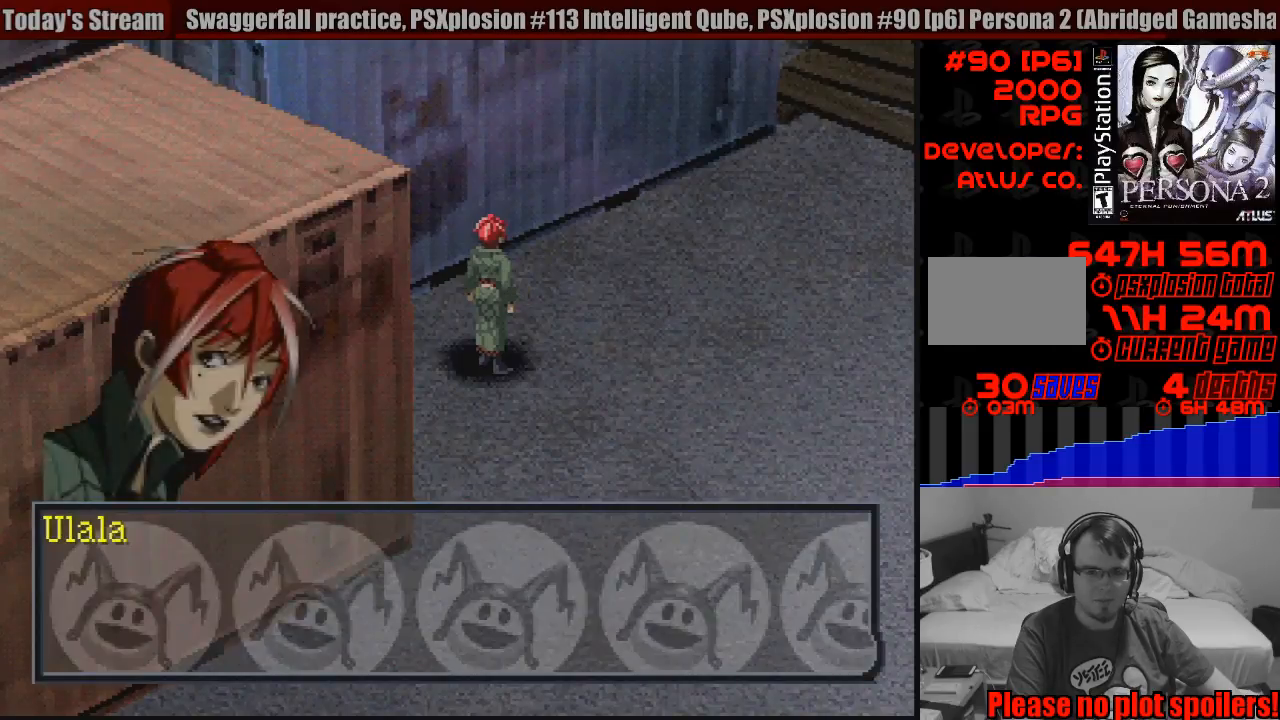
{"buttons": [], "events": [[283, "CROSS", "down"], [483, "CROSS", "up"]]}
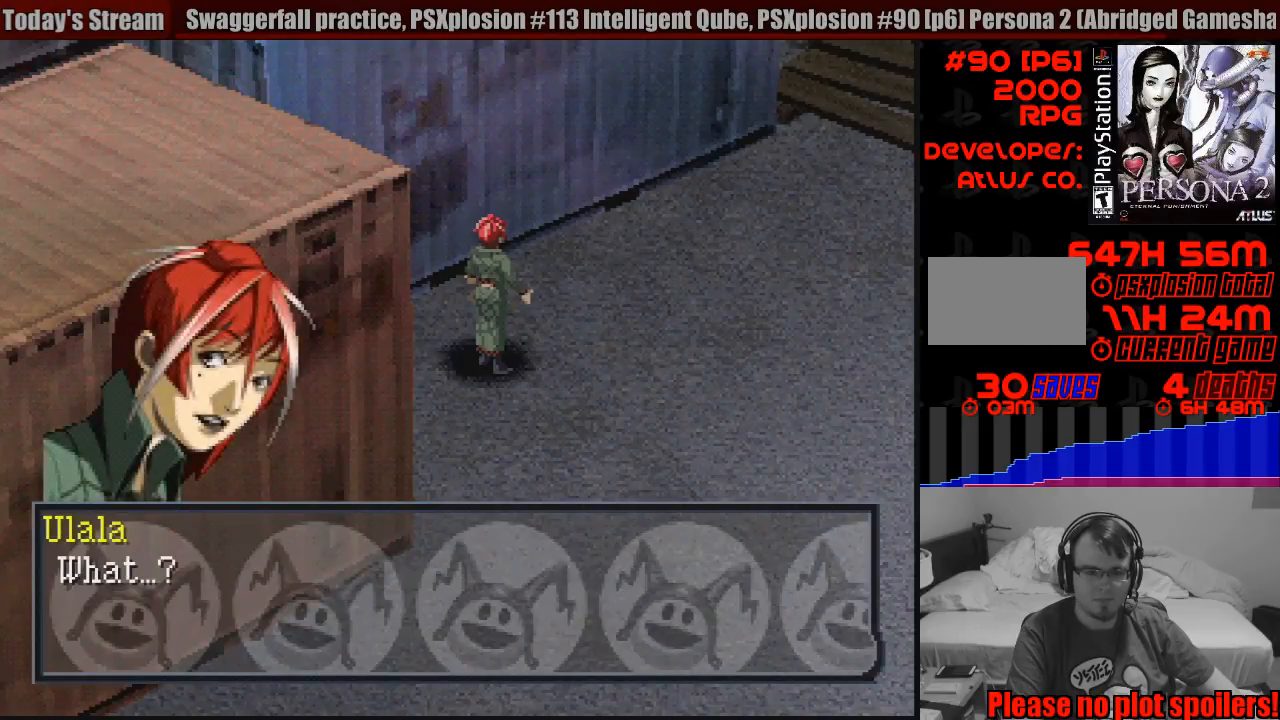
{"buttons": [], "events": []}
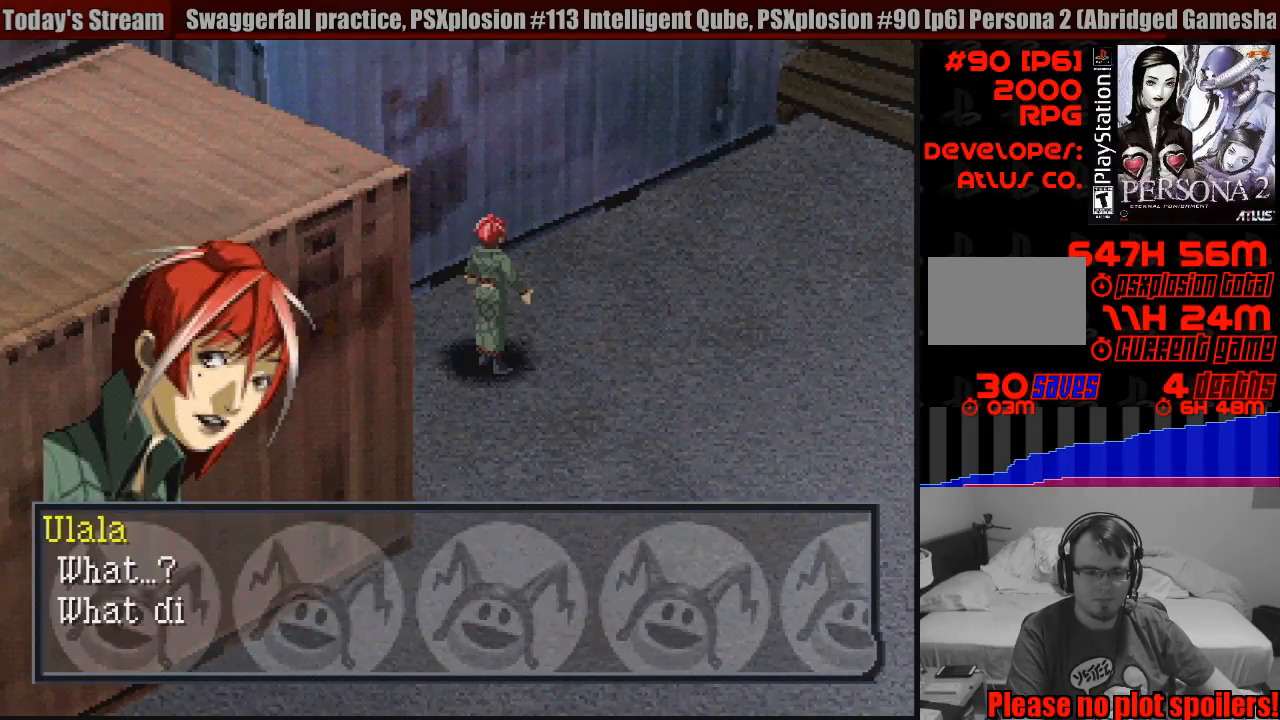
{"buttons": [], "events": [[83, "CROSS", "down"], [217, "CROSS", "up"]]}
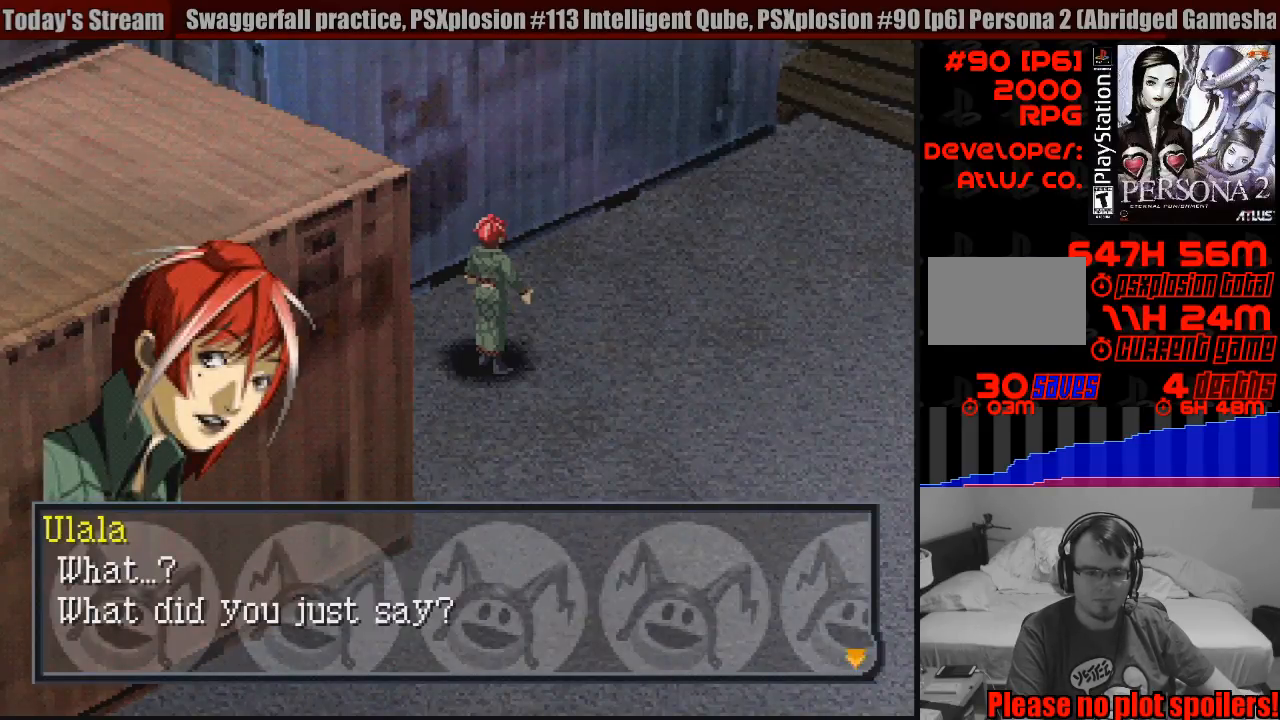
{"buttons": [], "events": []}
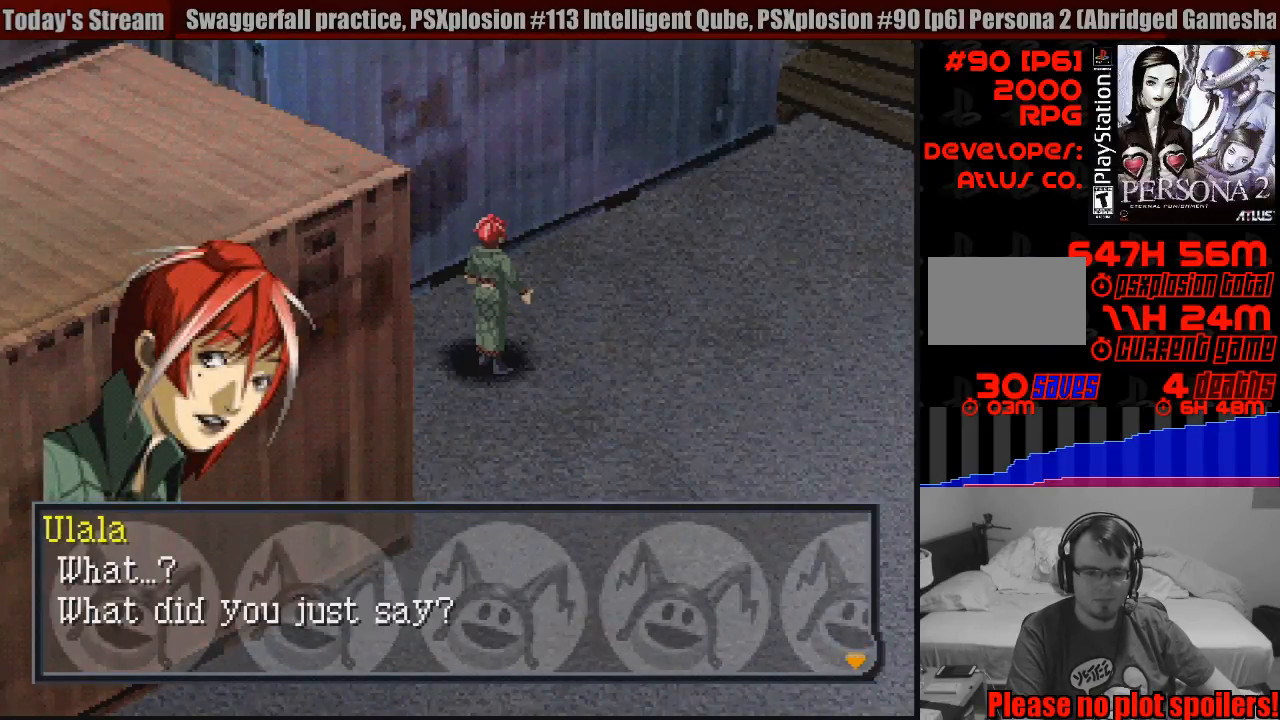
{"buttons": [], "events": []}
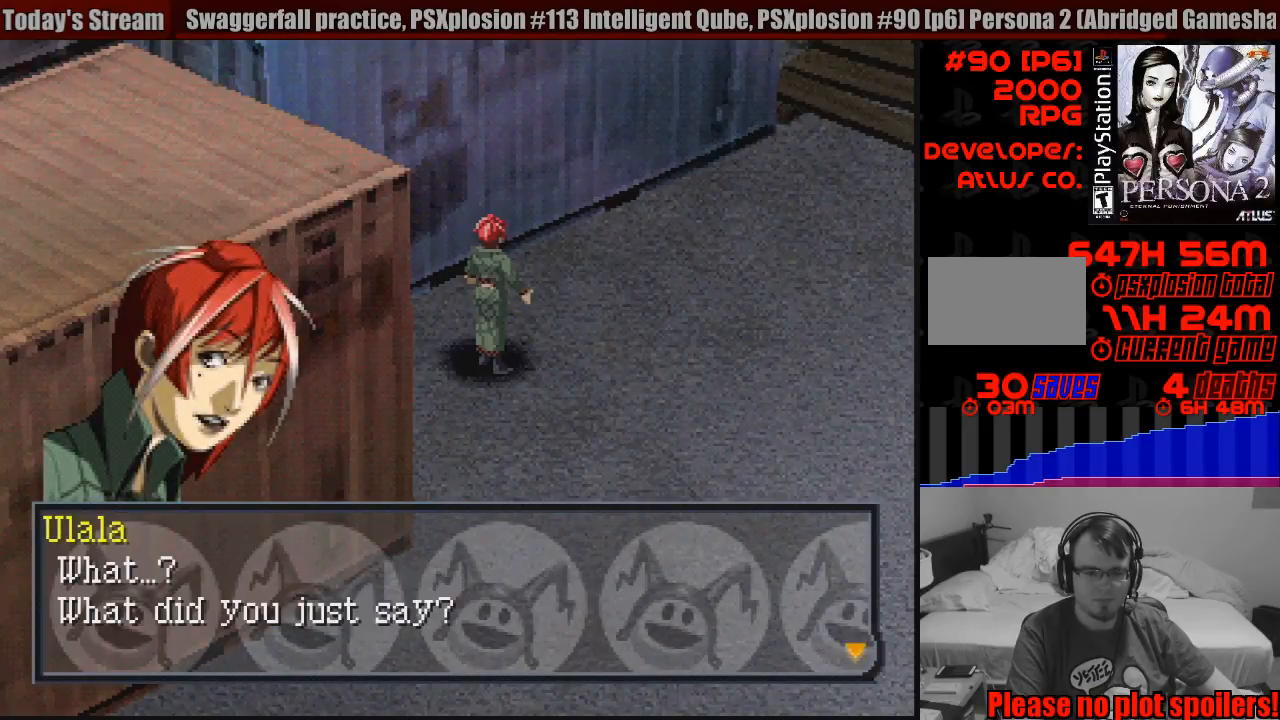
{"buttons": ["CROSS"], "events": [[367, "CROSS", "down"]]}
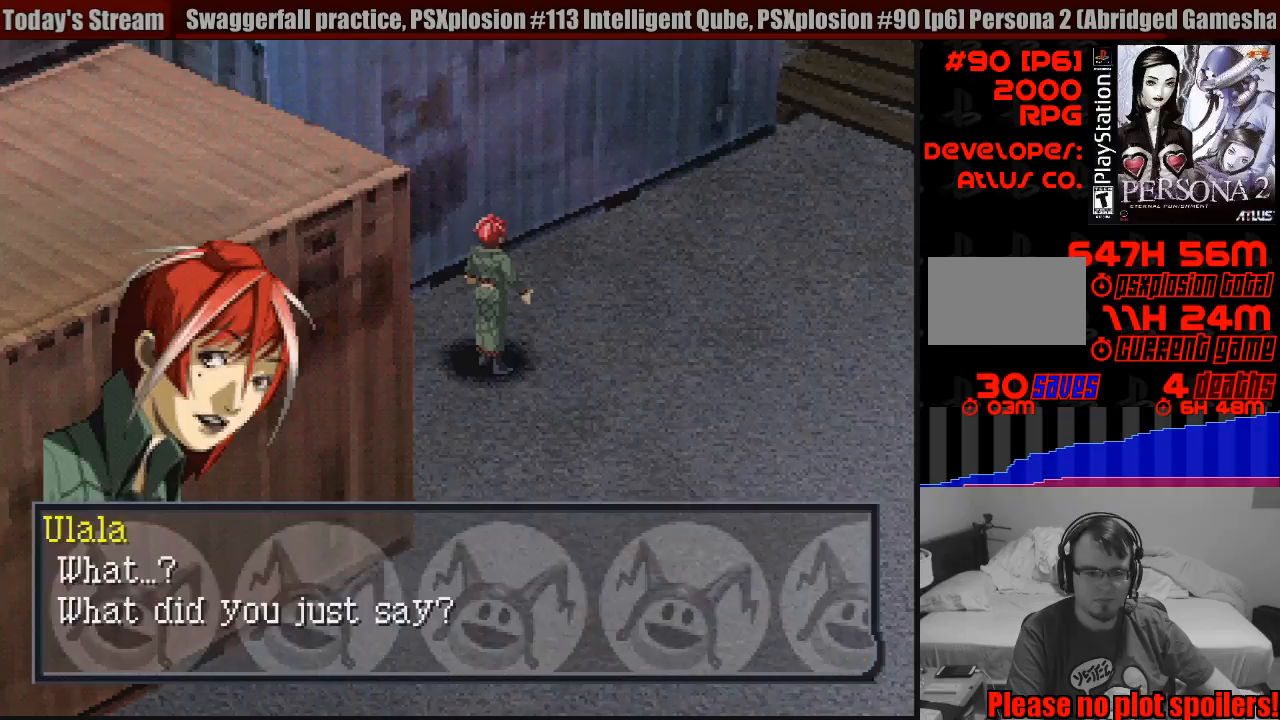
{"buttons": [], "events": [[83, "CROSS", "up"]]}